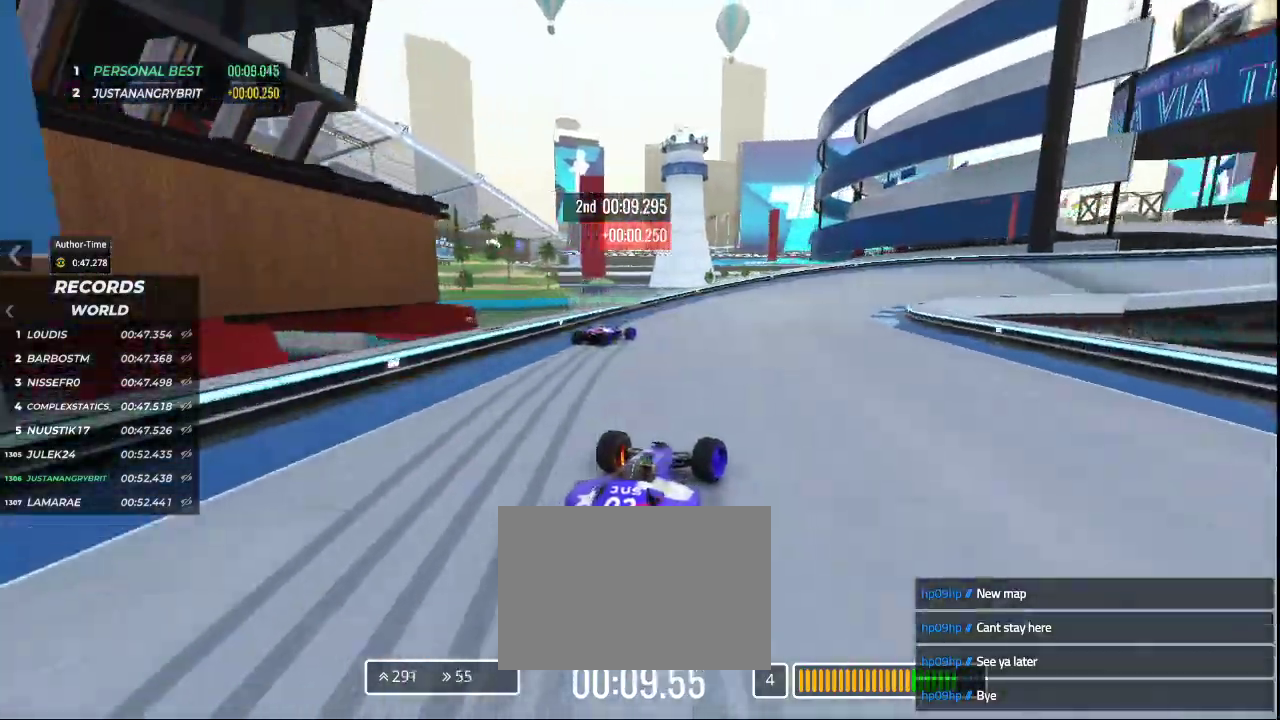
Gameplay with keyboard; each line is a JSON object with the keys held at the frame after it. "events" lists presses ("down") and releases ("up") of "down", "left", "right" and "up" between this image and that frame as [ms after this image, input, new state], when the widget could be followed in between. No other keys are recorded. Mouse input is not recorded.
{"keys": ["right", "up"], "events": [[467, "down", "up"]]}
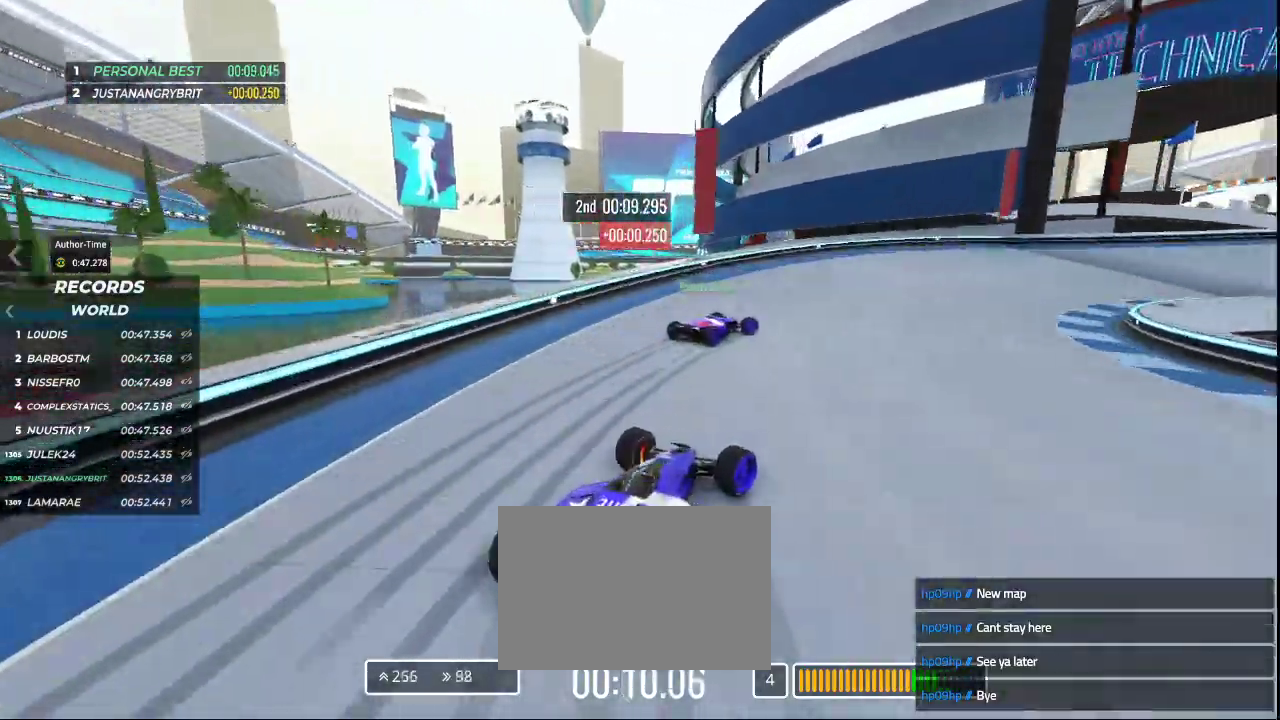
{"keys": ["right", "up"], "events": []}
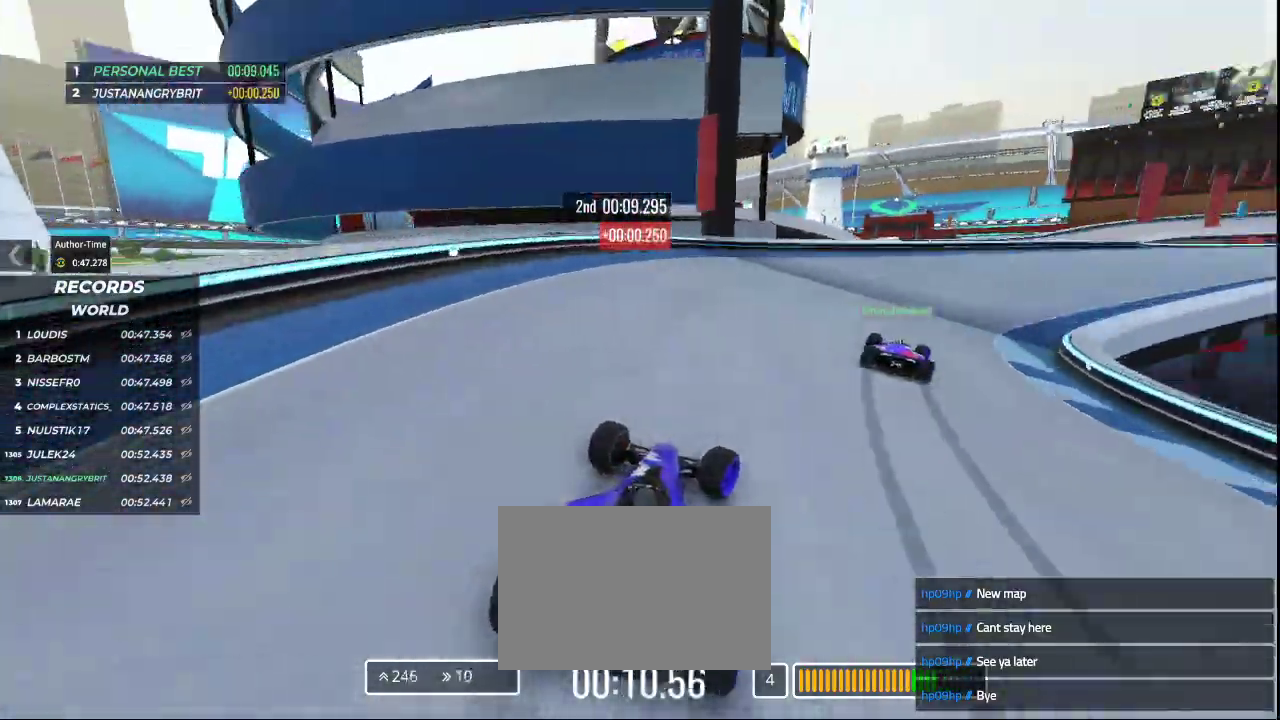
{"keys": ["right", "up"], "events": []}
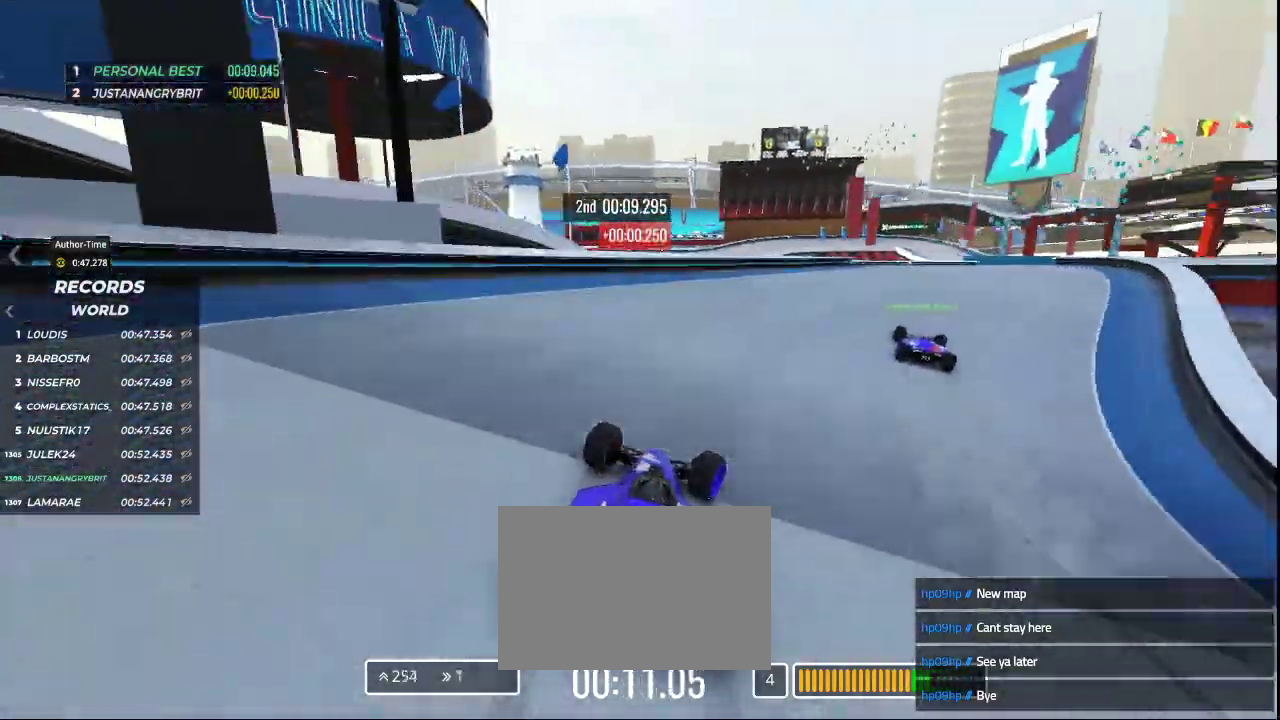
{"keys": ["right", "up"], "events": []}
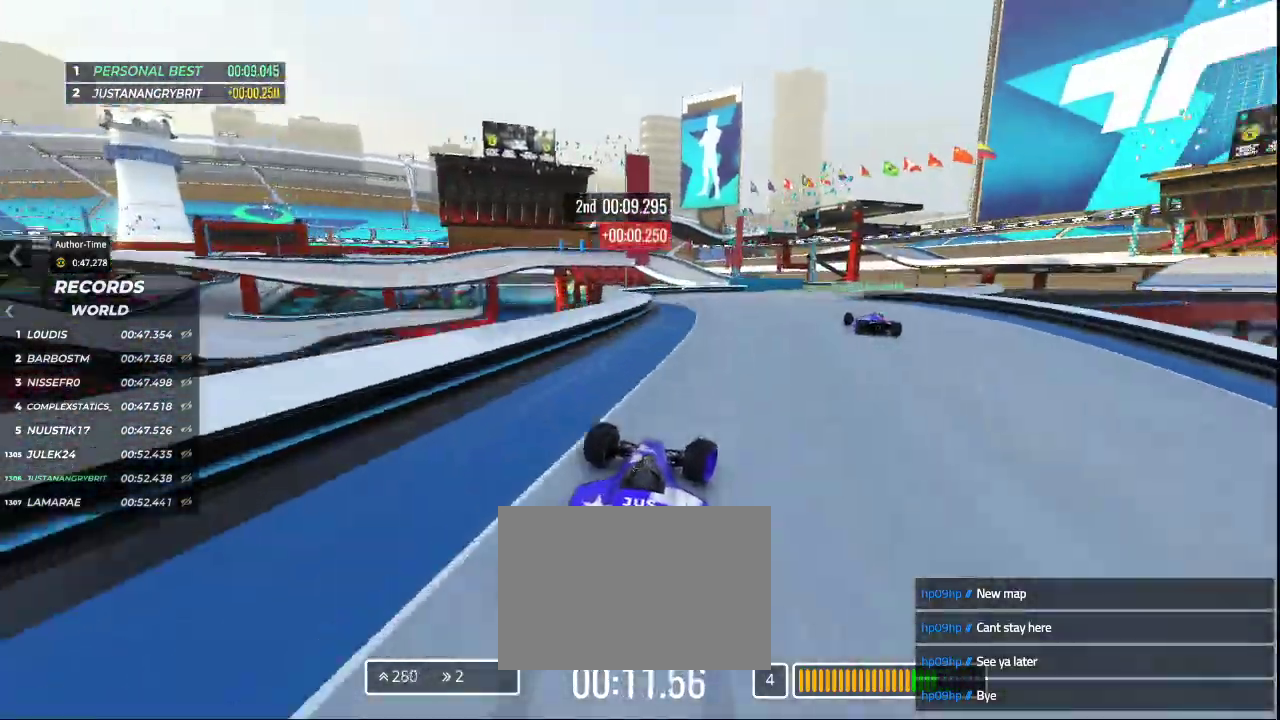
{"keys": ["up"], "events": [[400, "right", "up"]]}
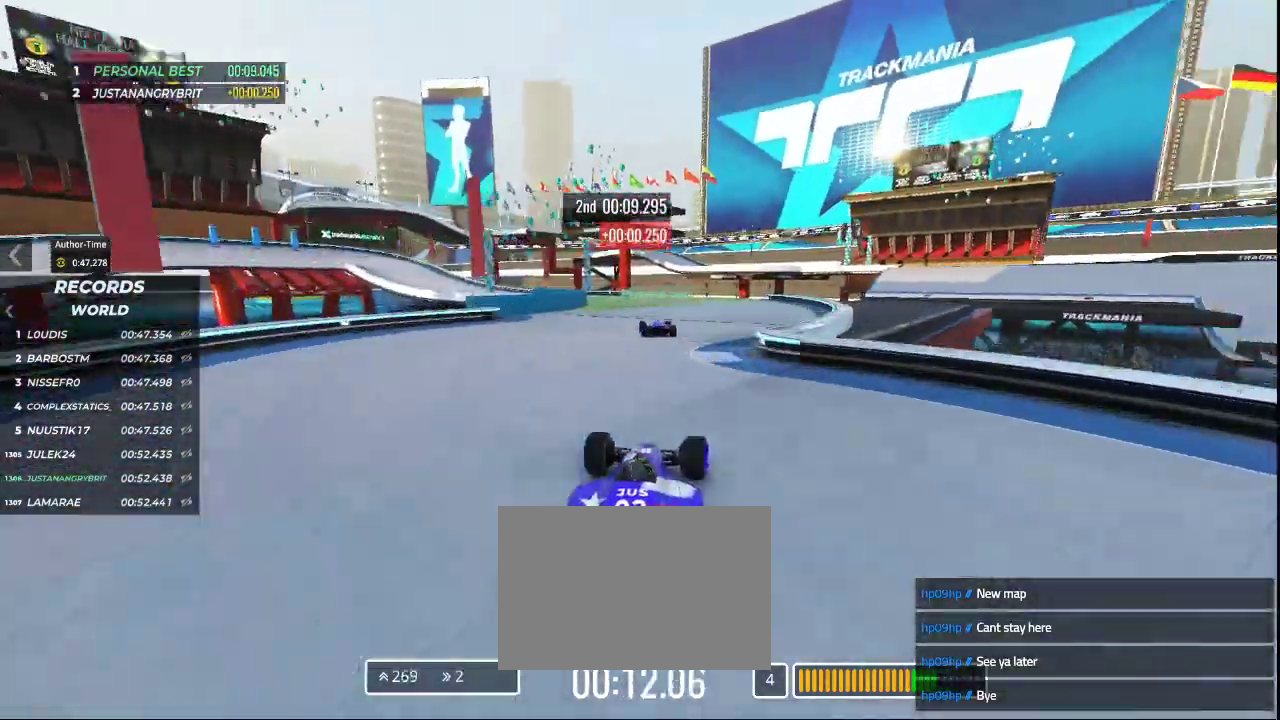
{"keys": ["left", "up"], "events": [[33, "left", "down"]]}
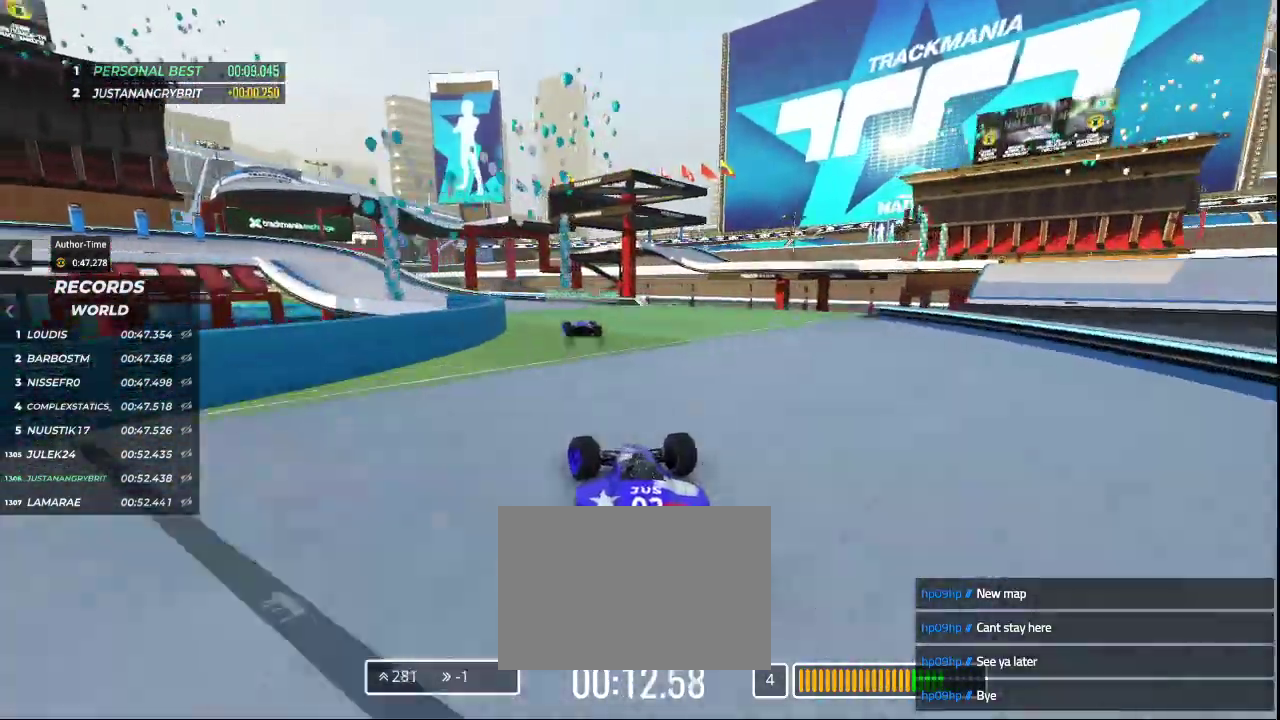
{"keys": ["left", "up"], "events": []}
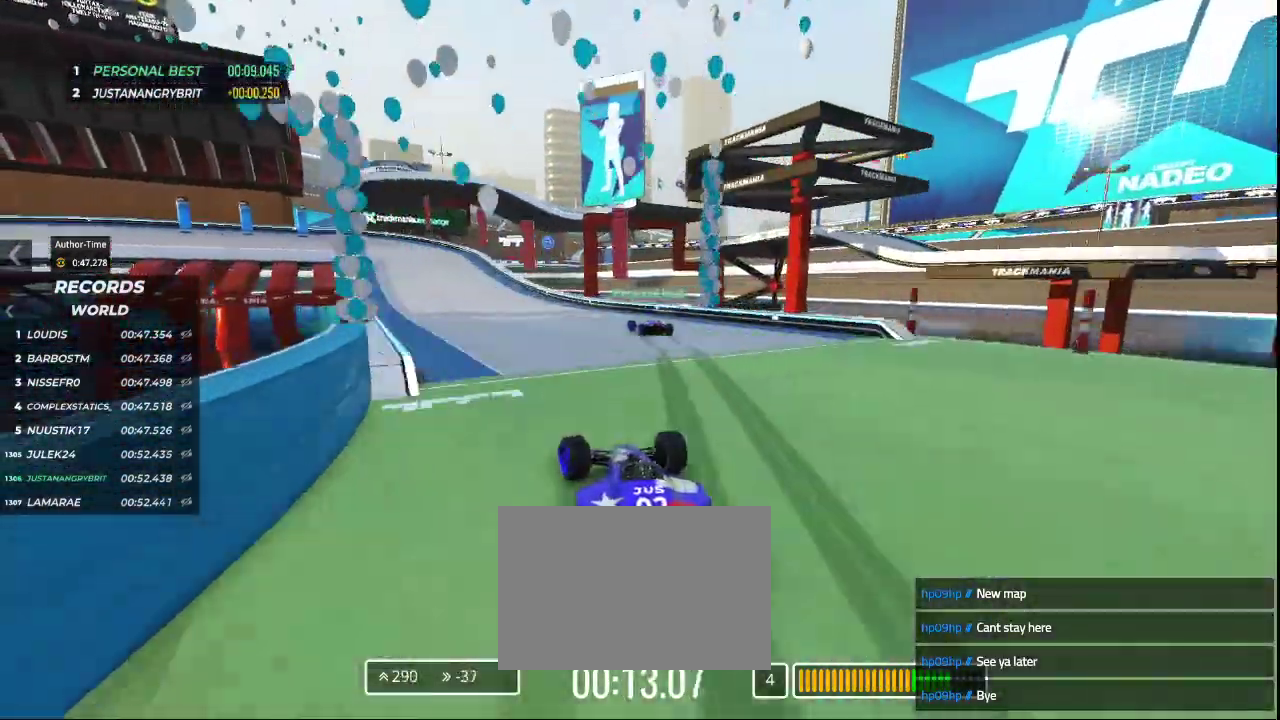
{"keys": ["down", "left", "up"], "events": [[467, "down", "down"]]}
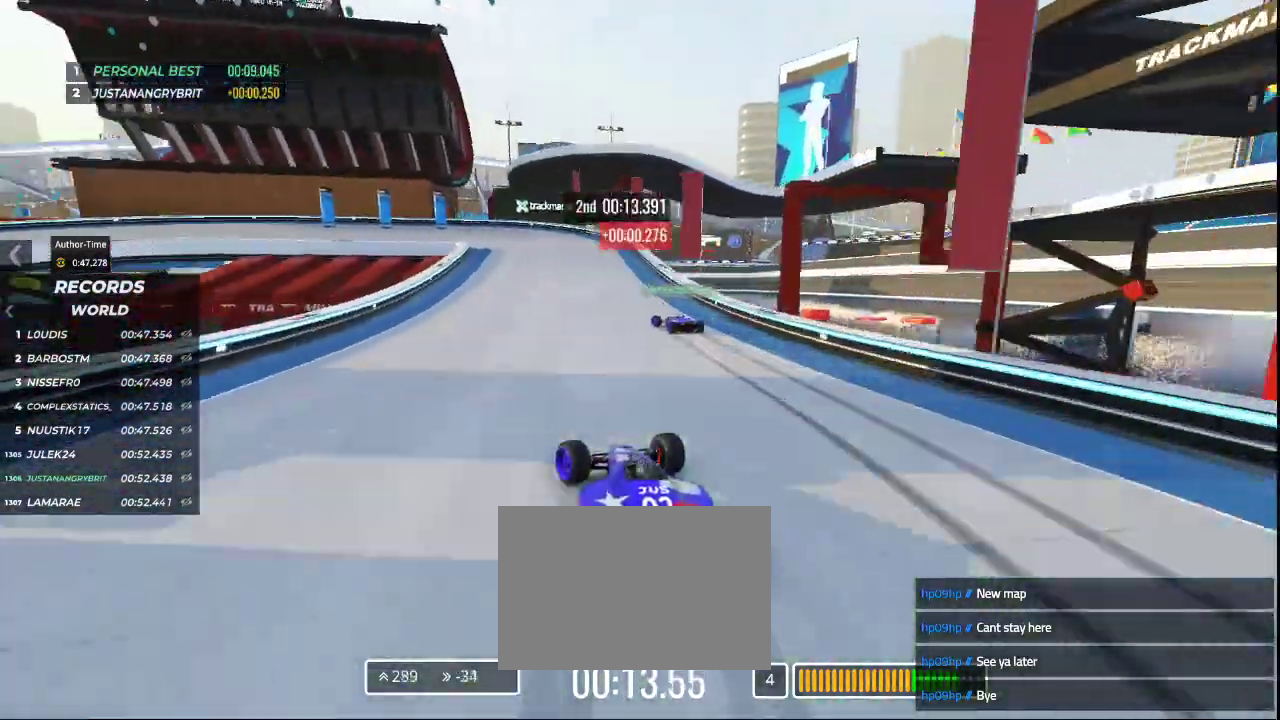
{"keys": ["down", "left", "up"], "events": []}
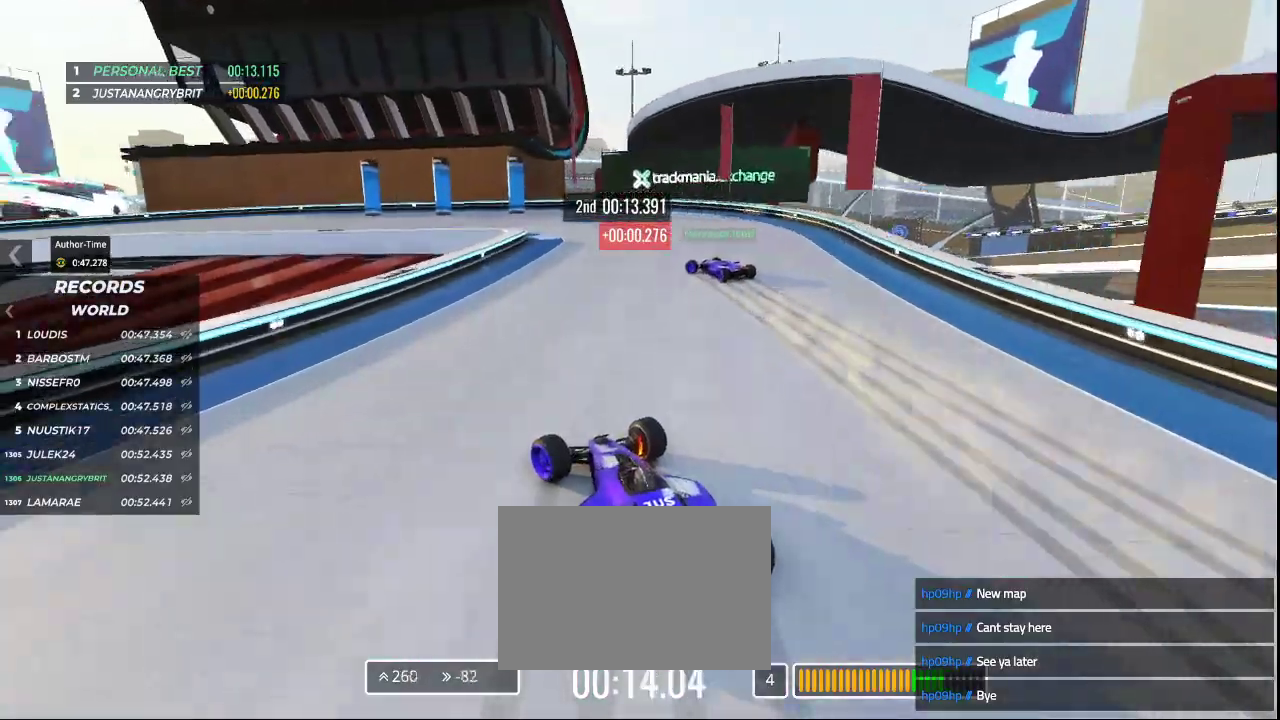
{"keys": []}
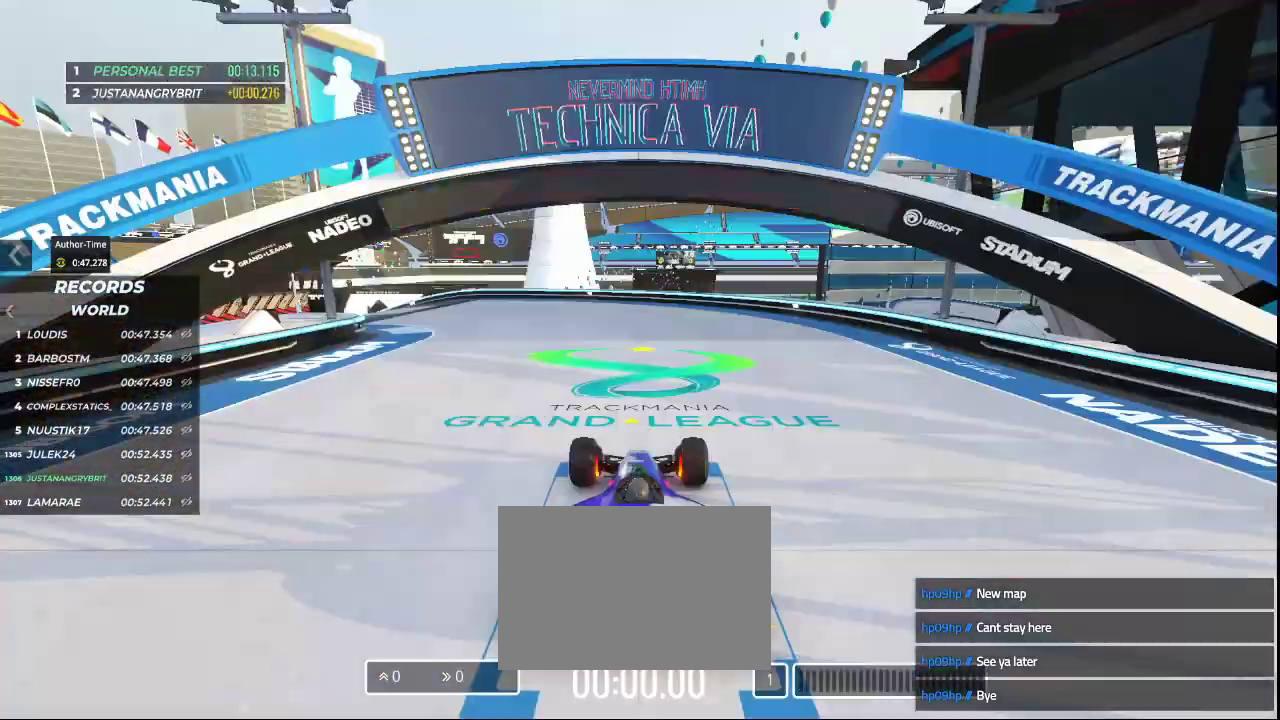
{"keys": [], "events": []}
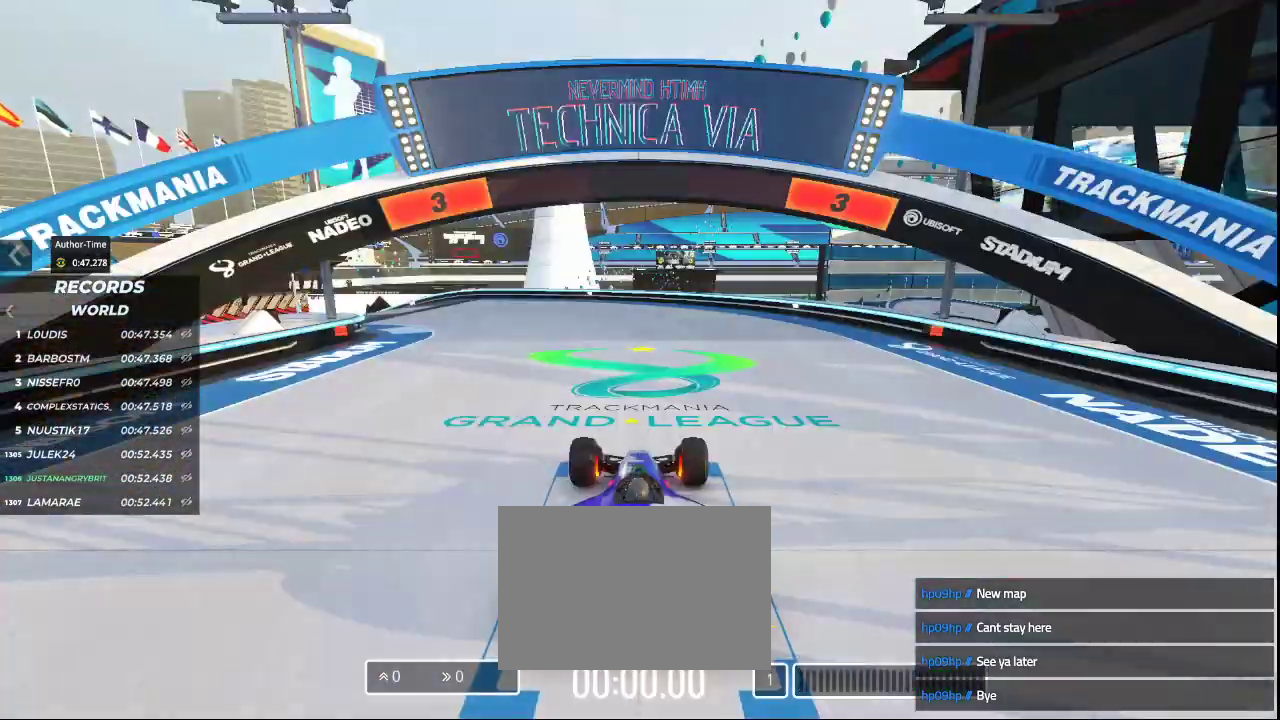
{"keys": [], "events": []}
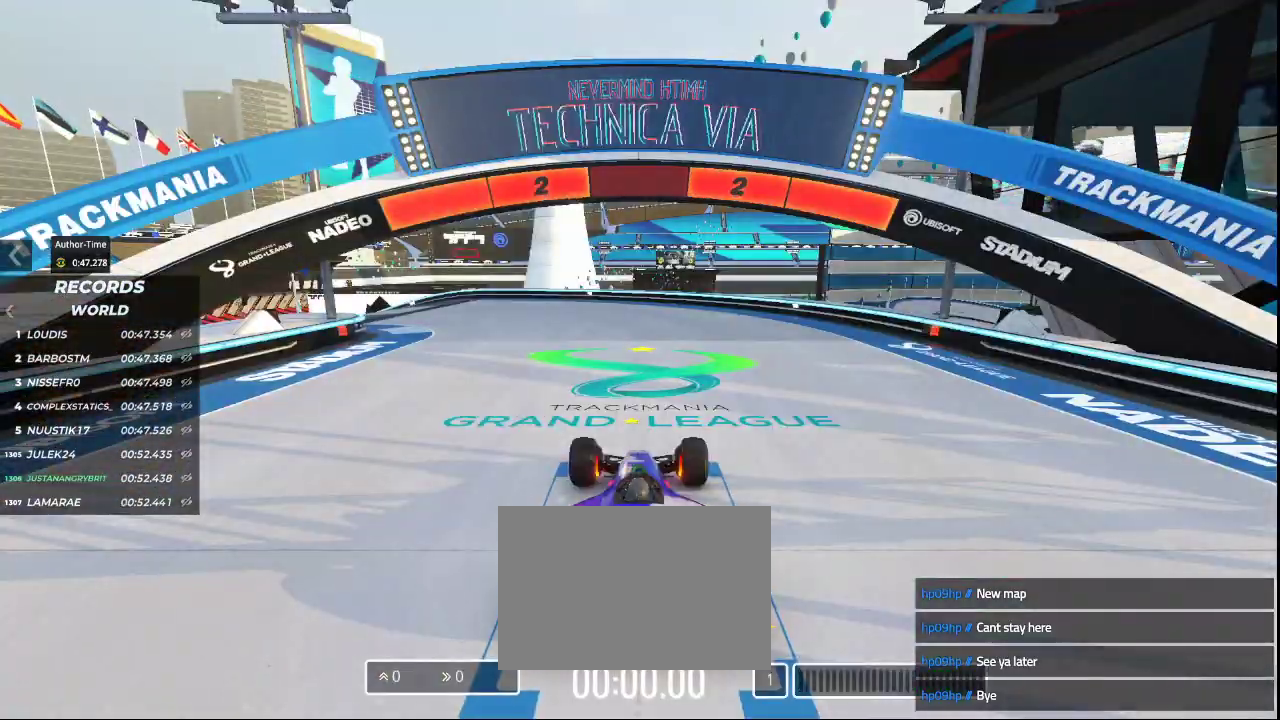
{"keys": [], "events": []}
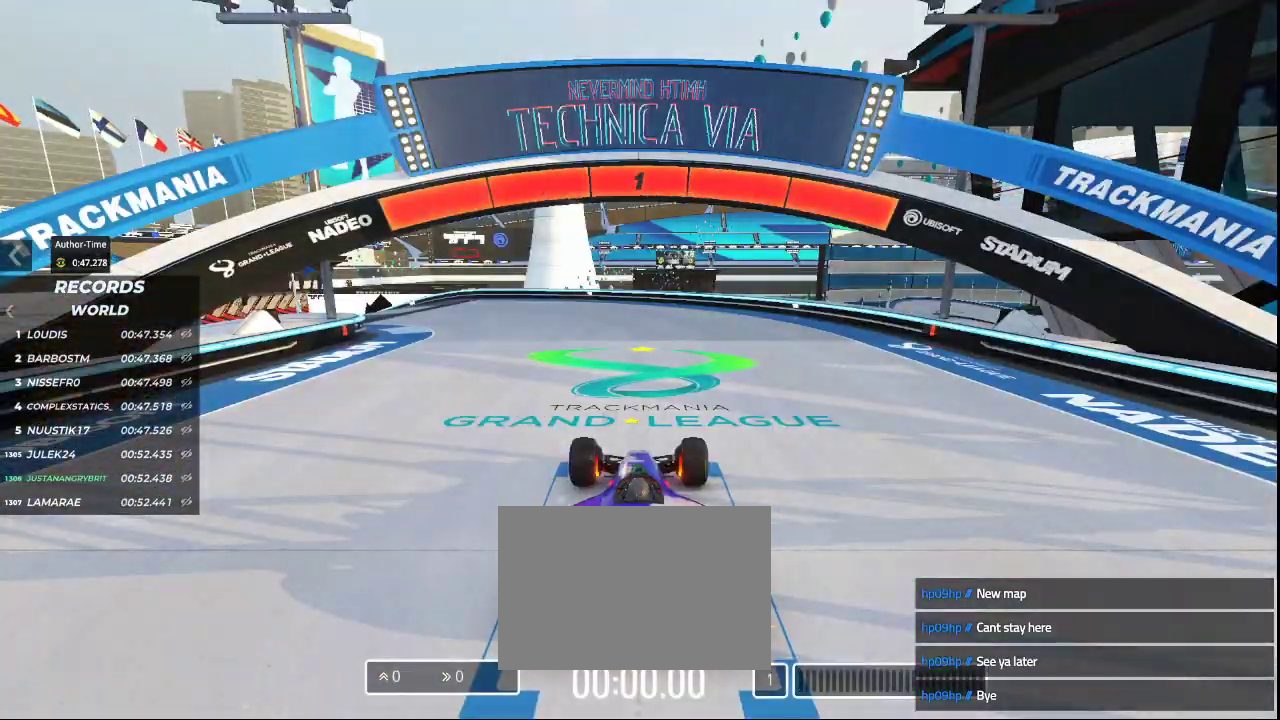
{"keys": ["up"], "events": [[33, "up", "down"], [167, "left", "down"], [467, "left", "up"]]}
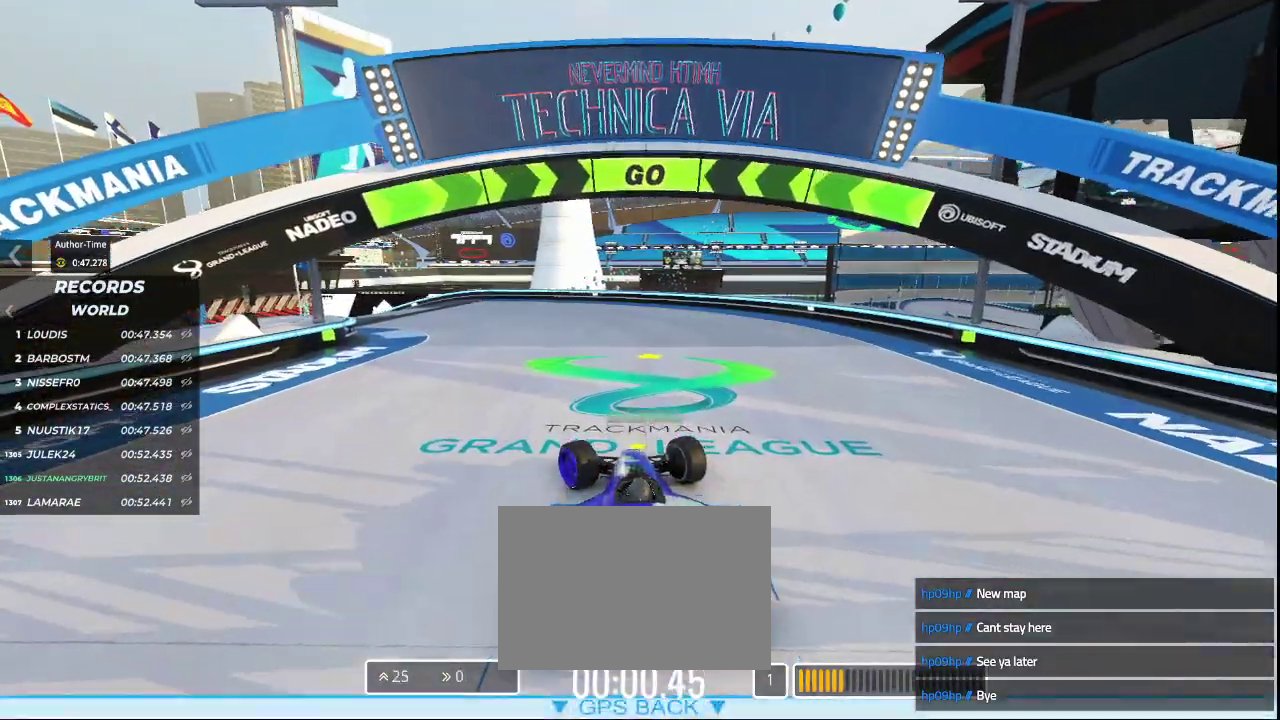
{"keys": ["up"], "events": [[133, "left", "down"], [500, "left", "up"]]}
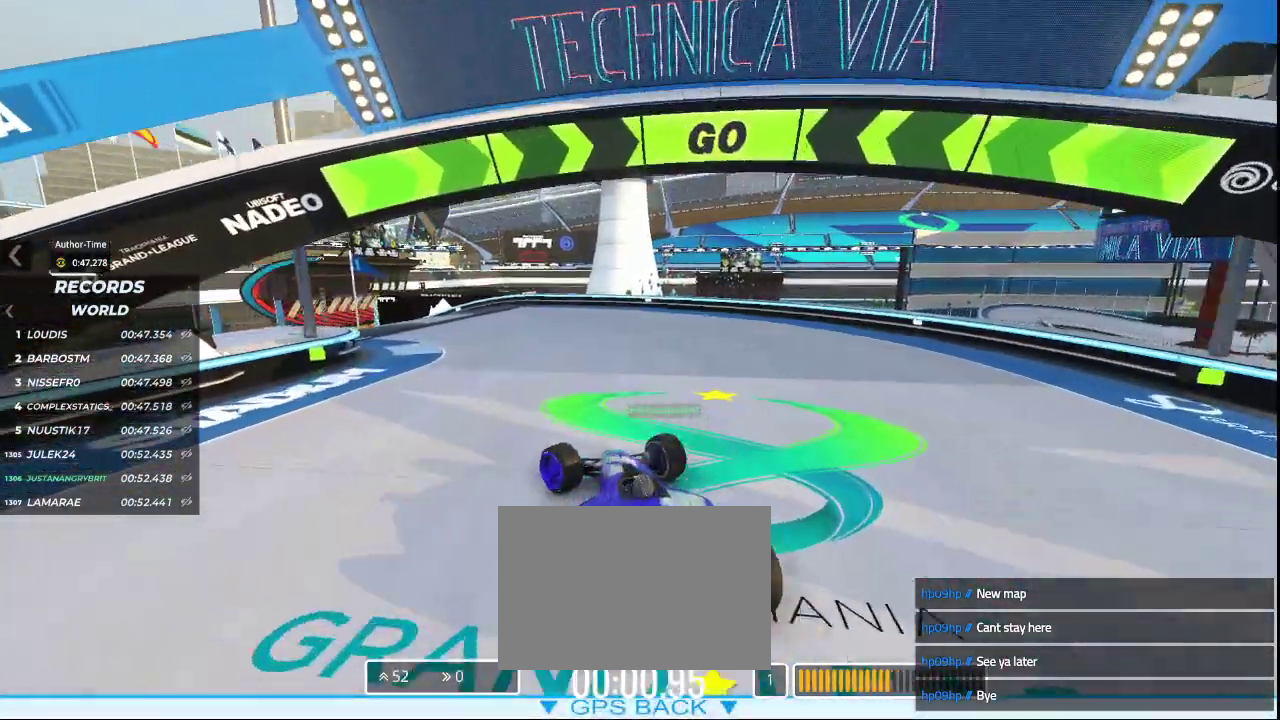
{"keys": ["left", "up"], "events": [[267, "left", "down"]]}
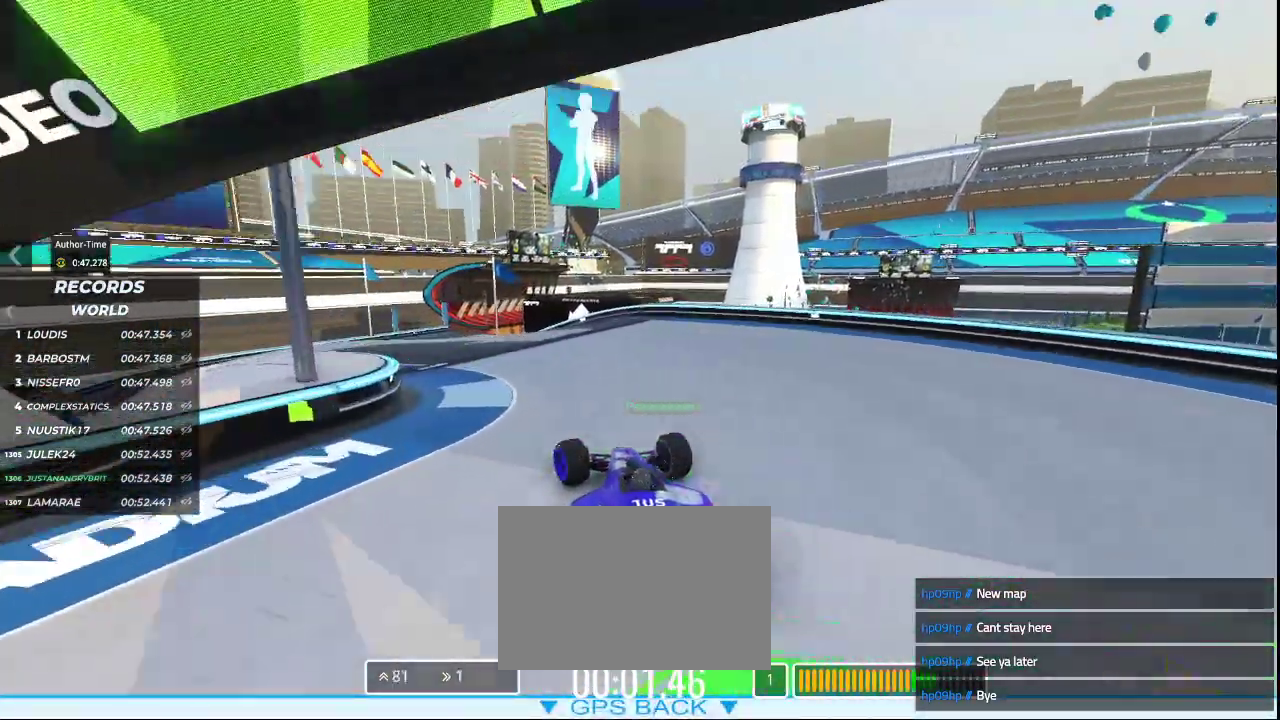
{"keys": ["left", "up"], "events": [[67, "left", "up"], [167, "left", "down"], [300, "left", "up"], [467, "left", "down"]]}
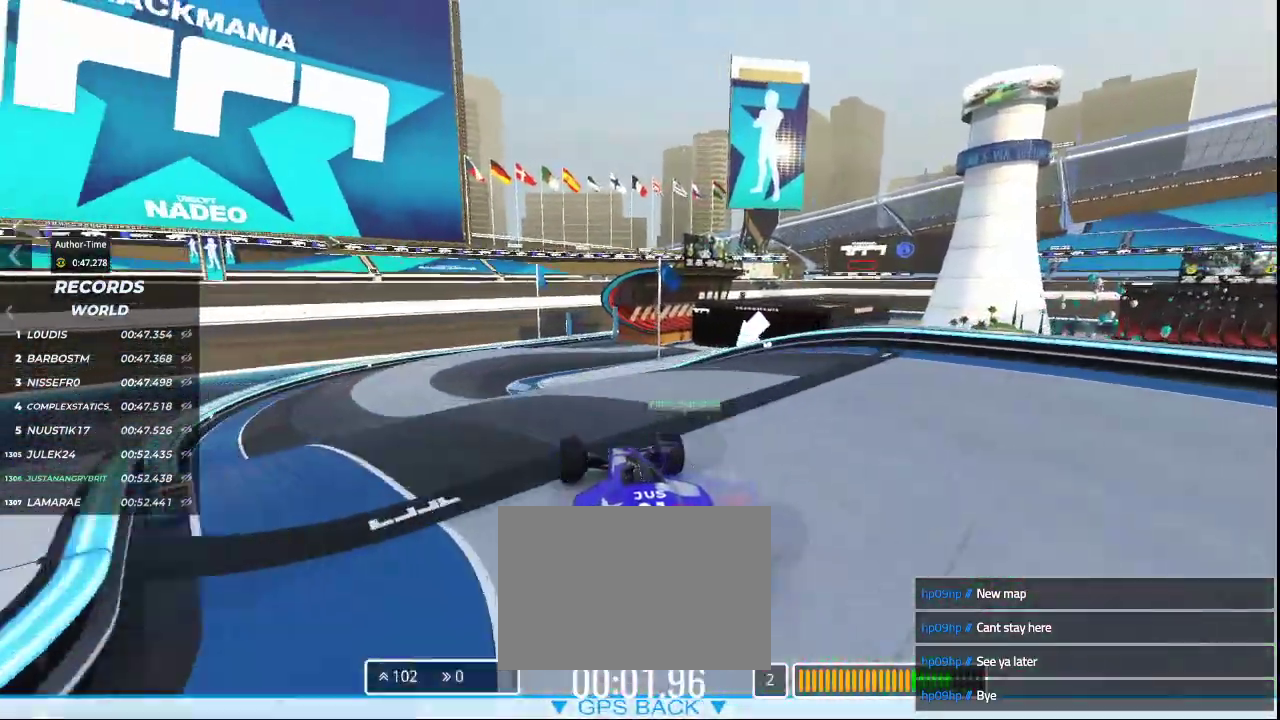
{"keys": ["up"], "events": [[267, "left", "up"]]}
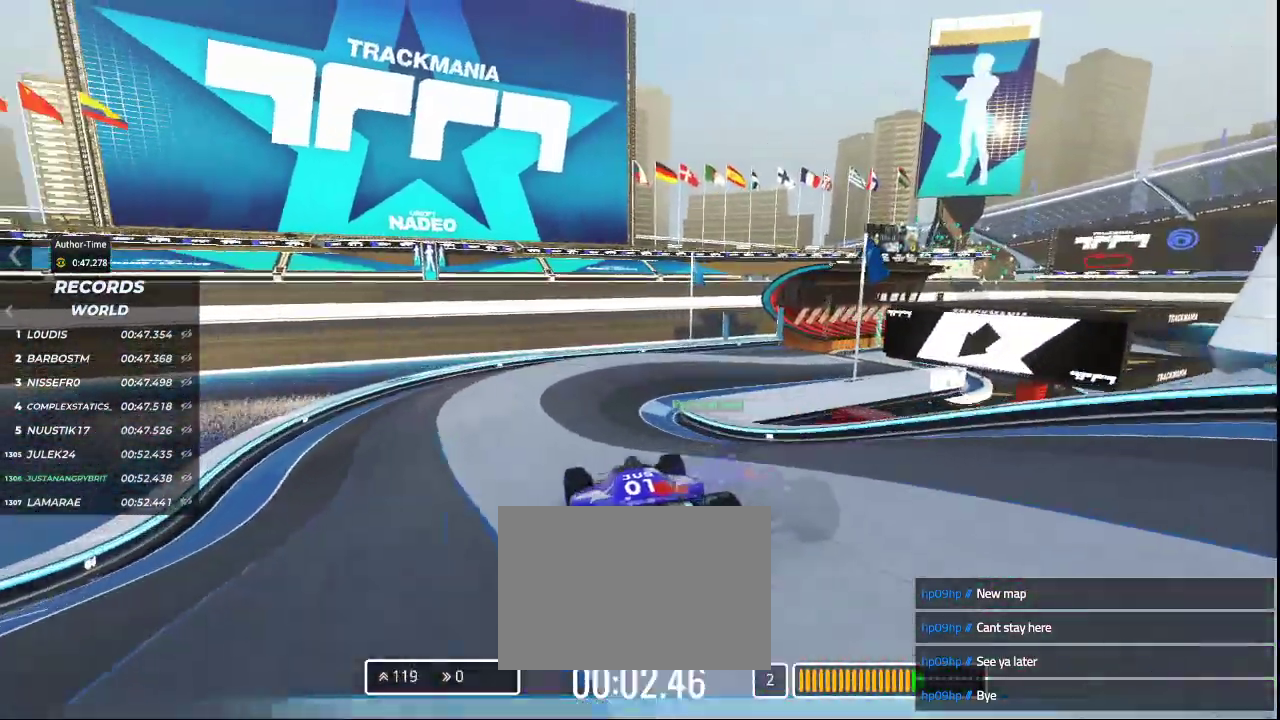
{"keys": ["right", "up"], "events": [[100, "right", "down"]]}
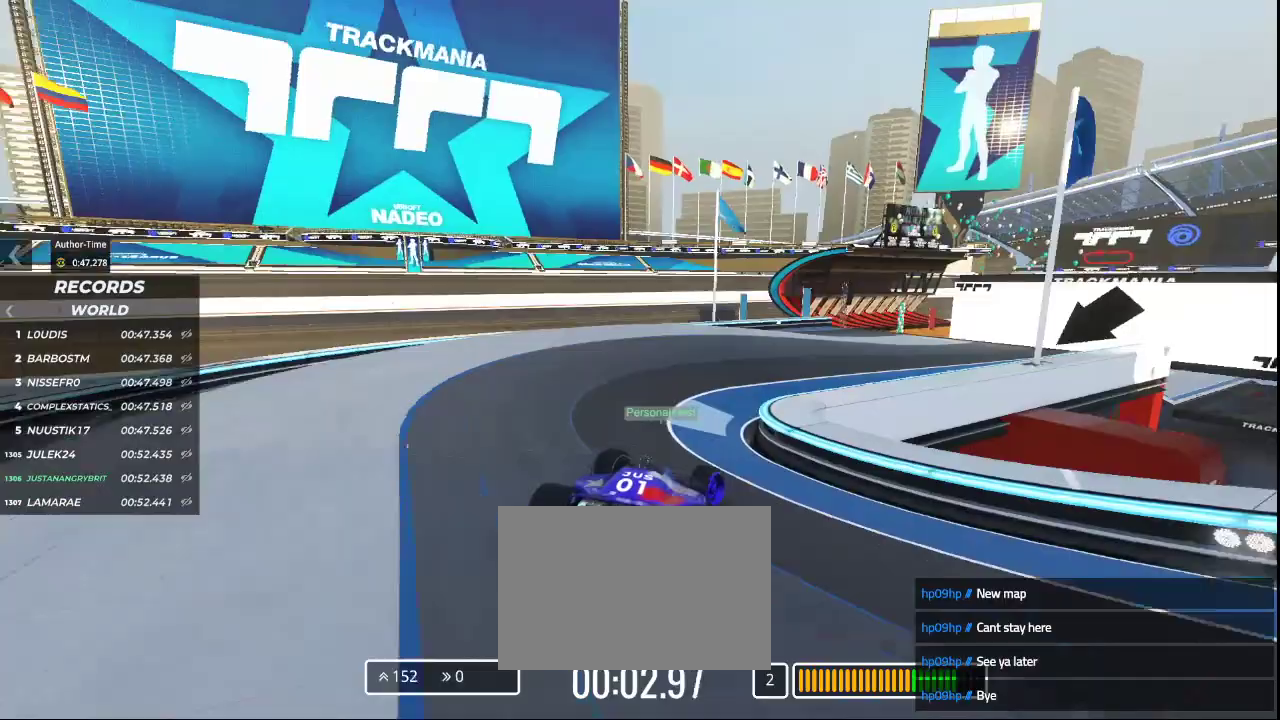
{"keys": ["up"], "events": [[133, "right", "up"]]}
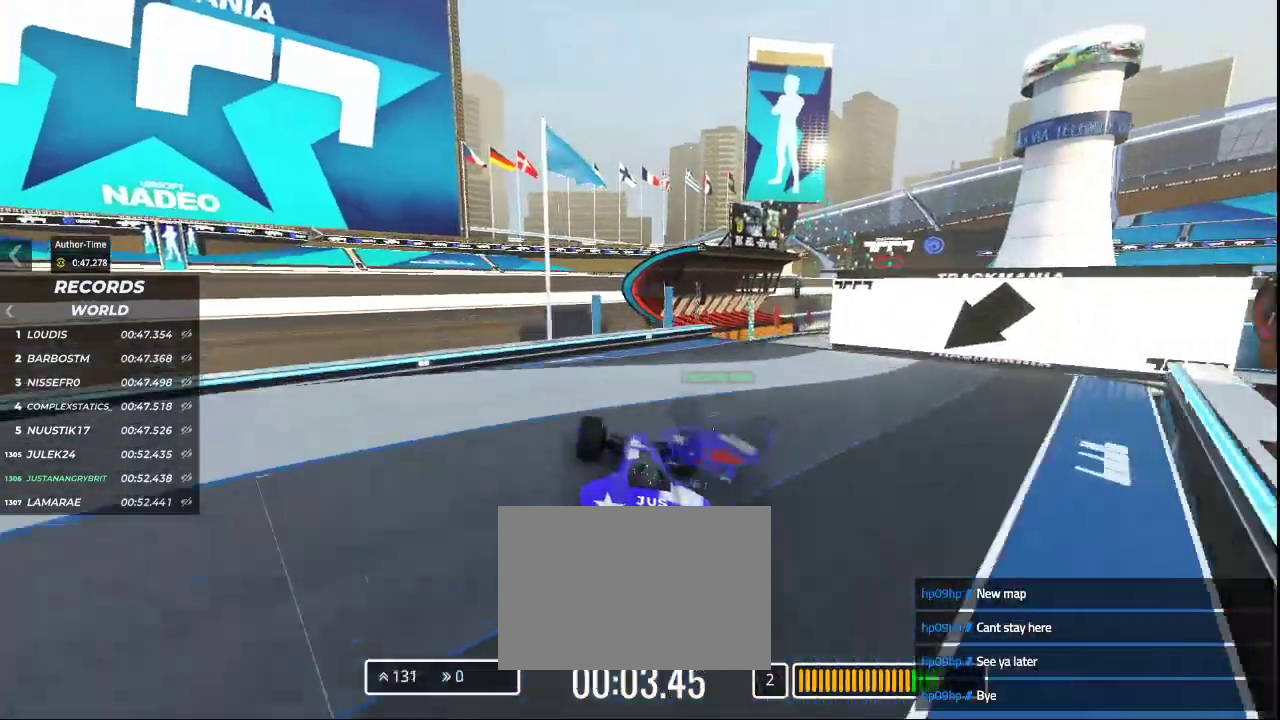
{"keys": []}
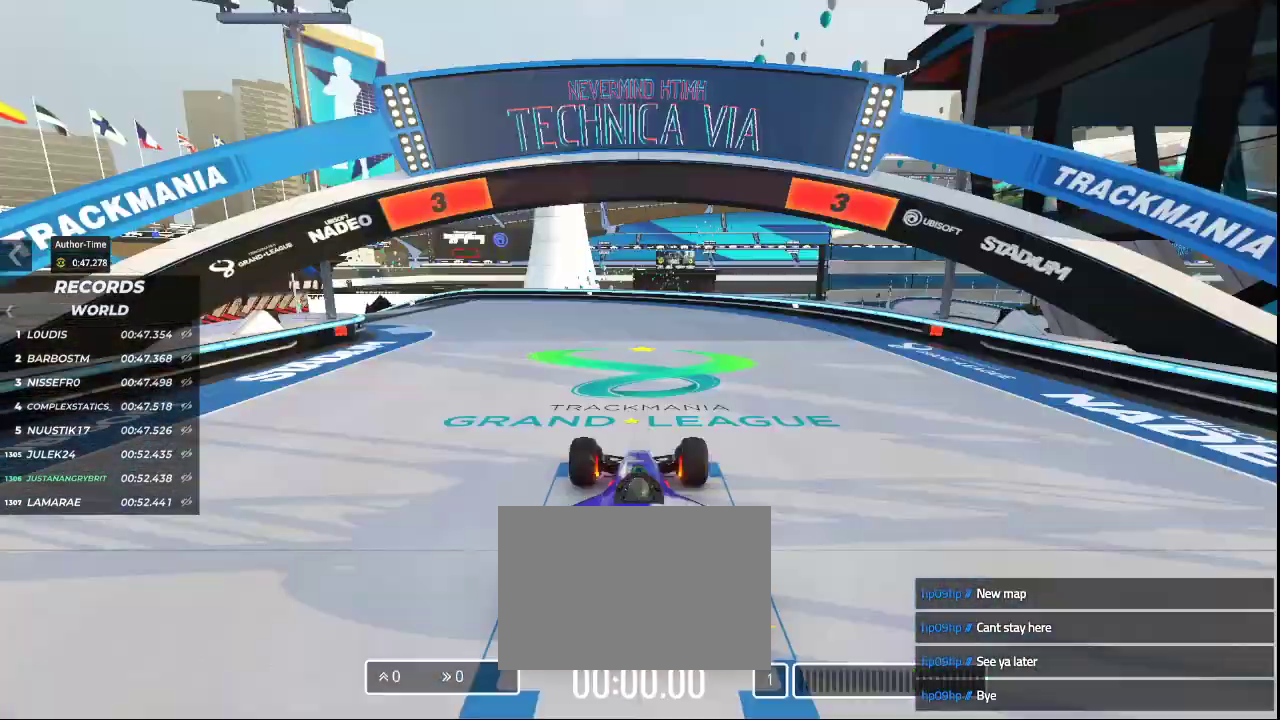
{"keys": [], "events": []}
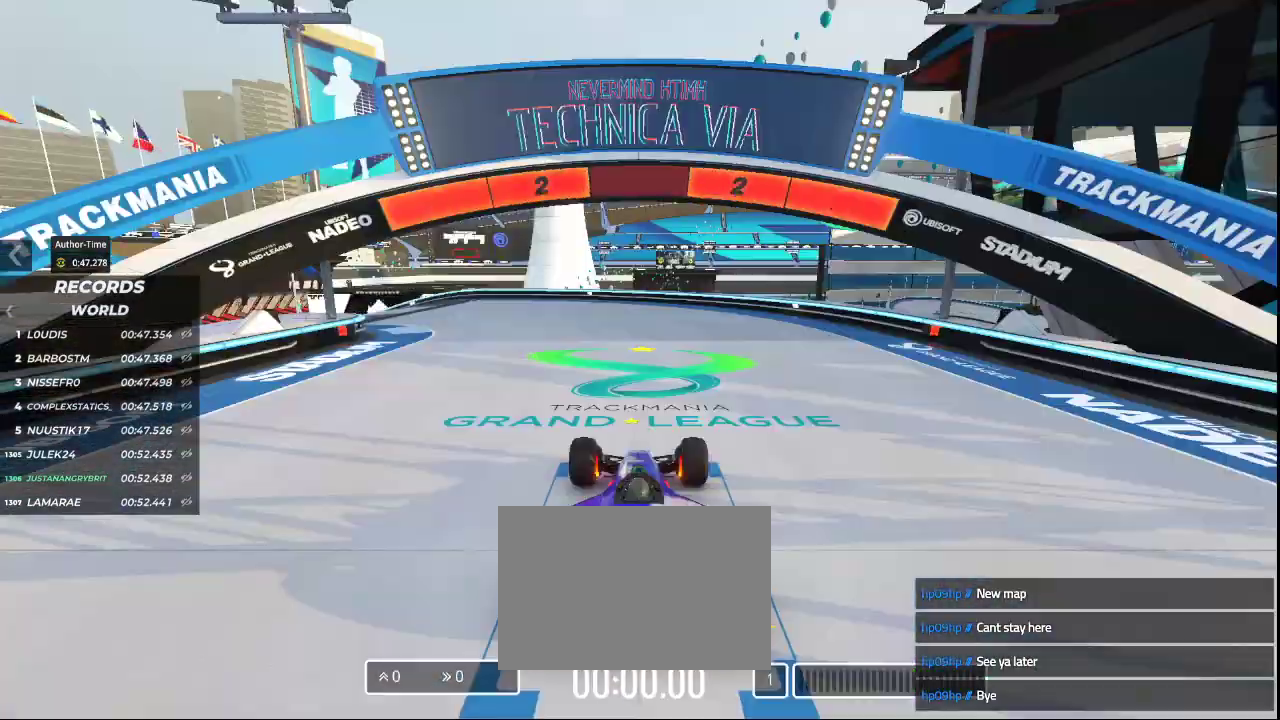
{"keys": [], "events": []}
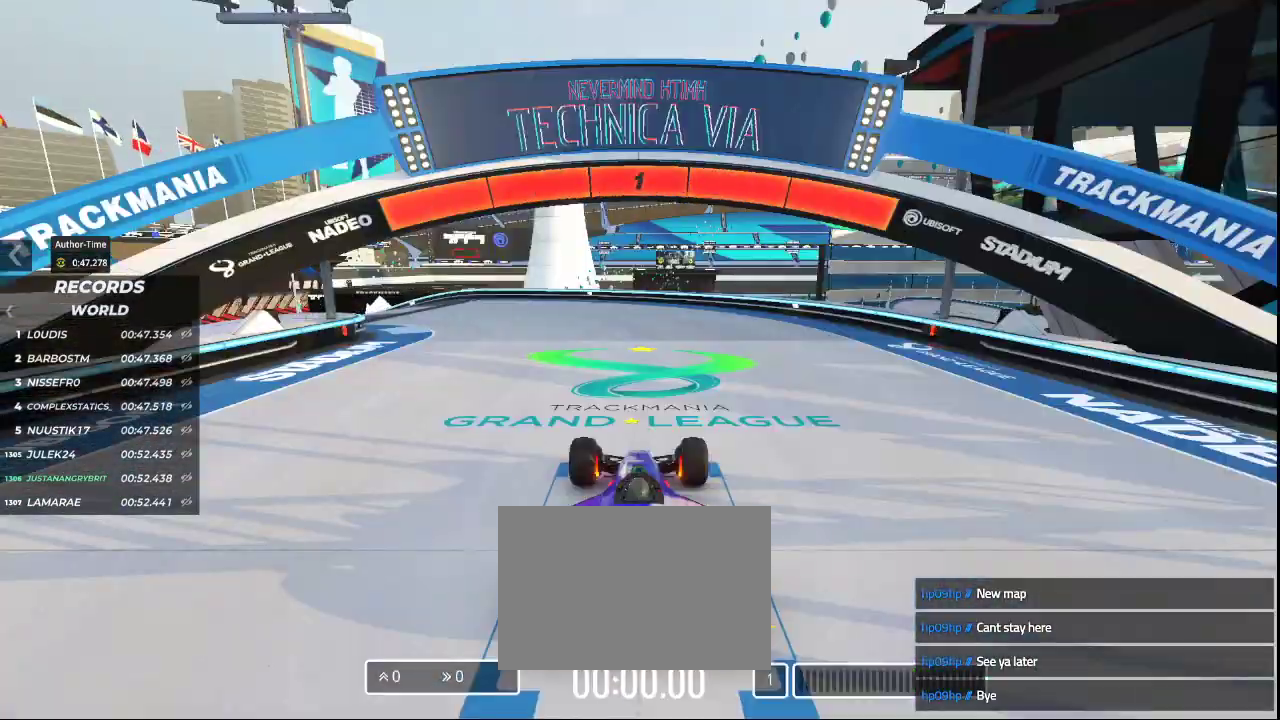
{"keys": ["up"], "events": [[333, "up", "down"]]}
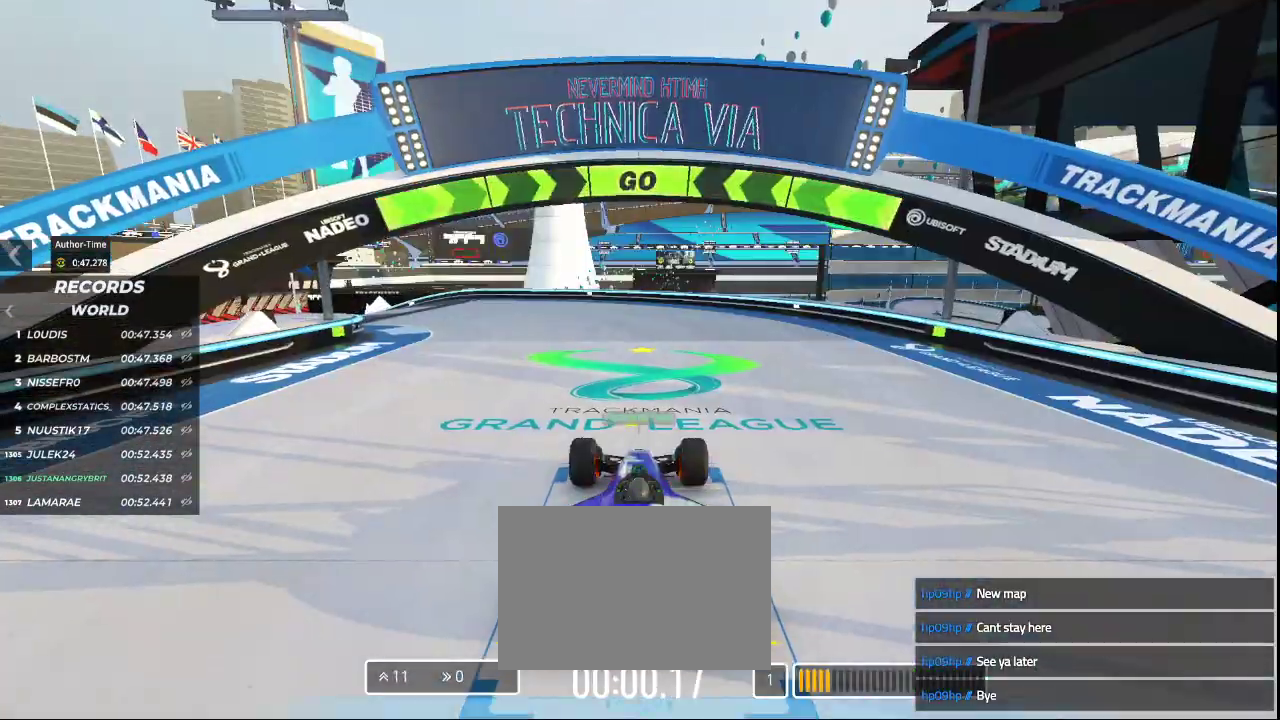
{"keys": ["left", "up"], "events": [[433, "left", "down"]]}
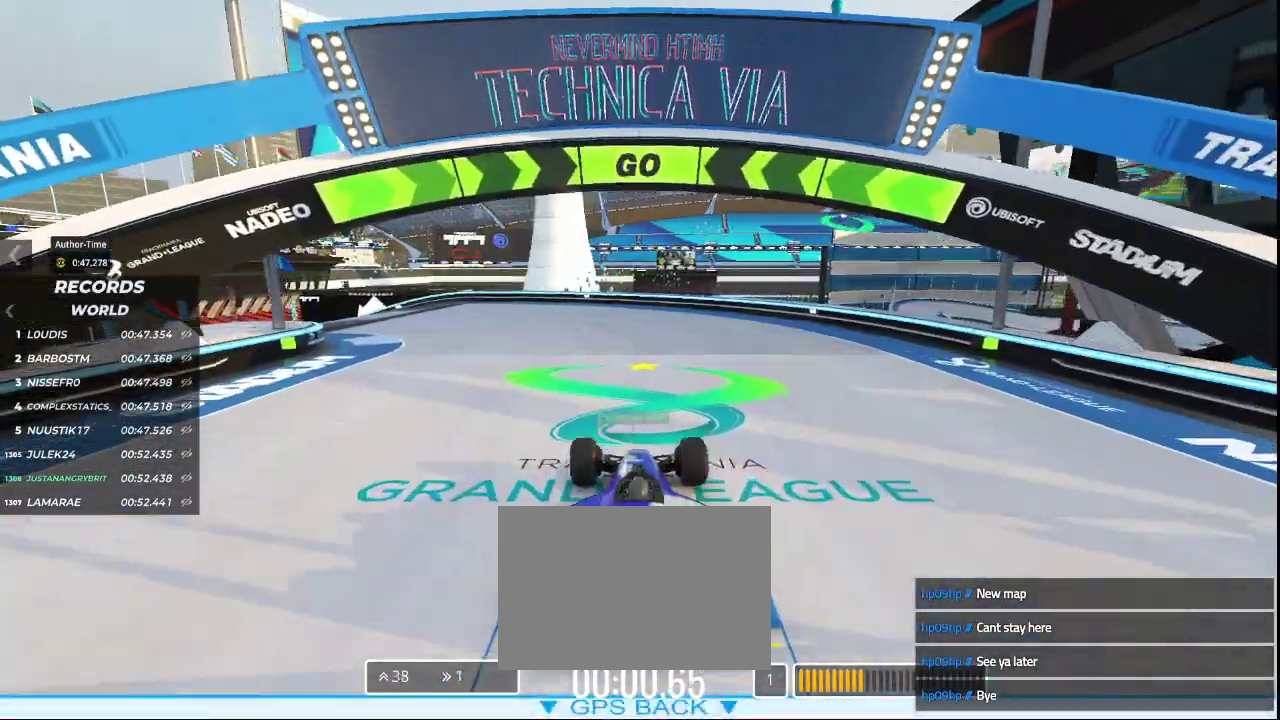
{"keys": ["left", "up"], "events": [[200, "left", "up"], [333, "left", "down"]]}
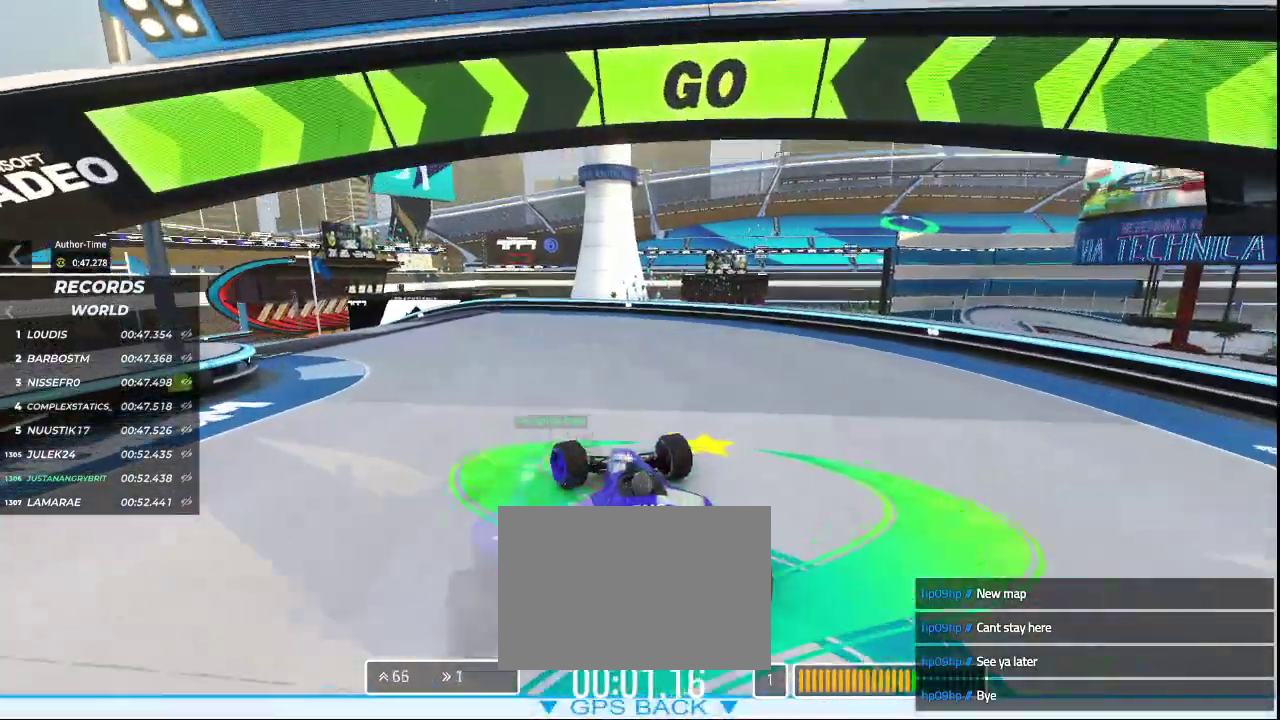
{"keys": ["up"], "events": [[167, "left", "up"], [233, "left", "down"], [500, "left", "up"]]}
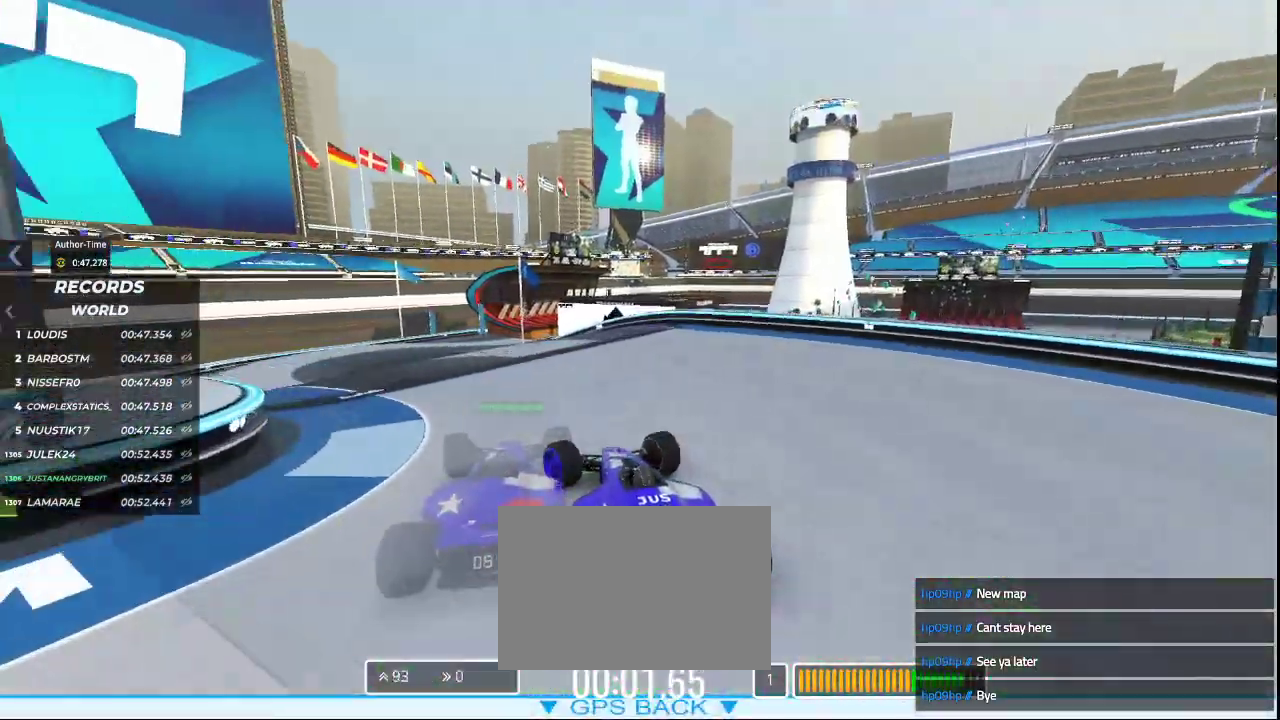
{"keys": ["up"], "events": [[200, "left", "down"], [433, "left", "up"]]}
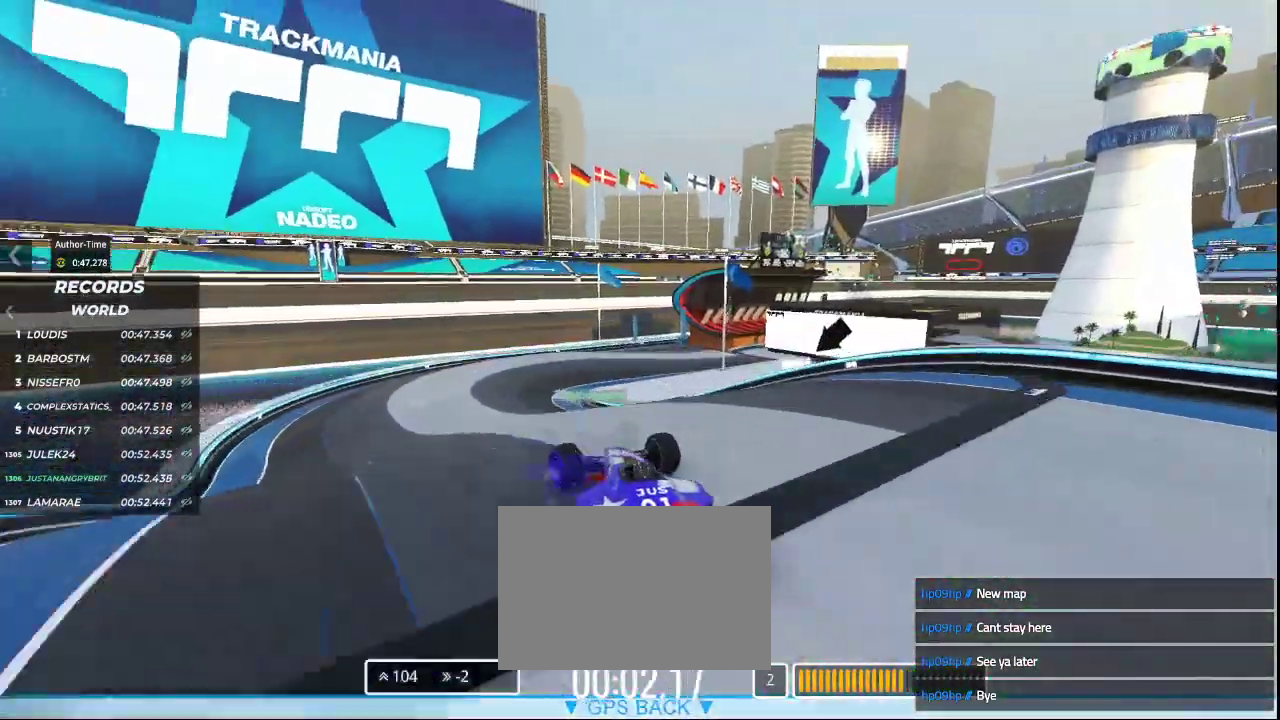
{"keys": ["right", "up"], "events": [[433, "right", "down"]]}
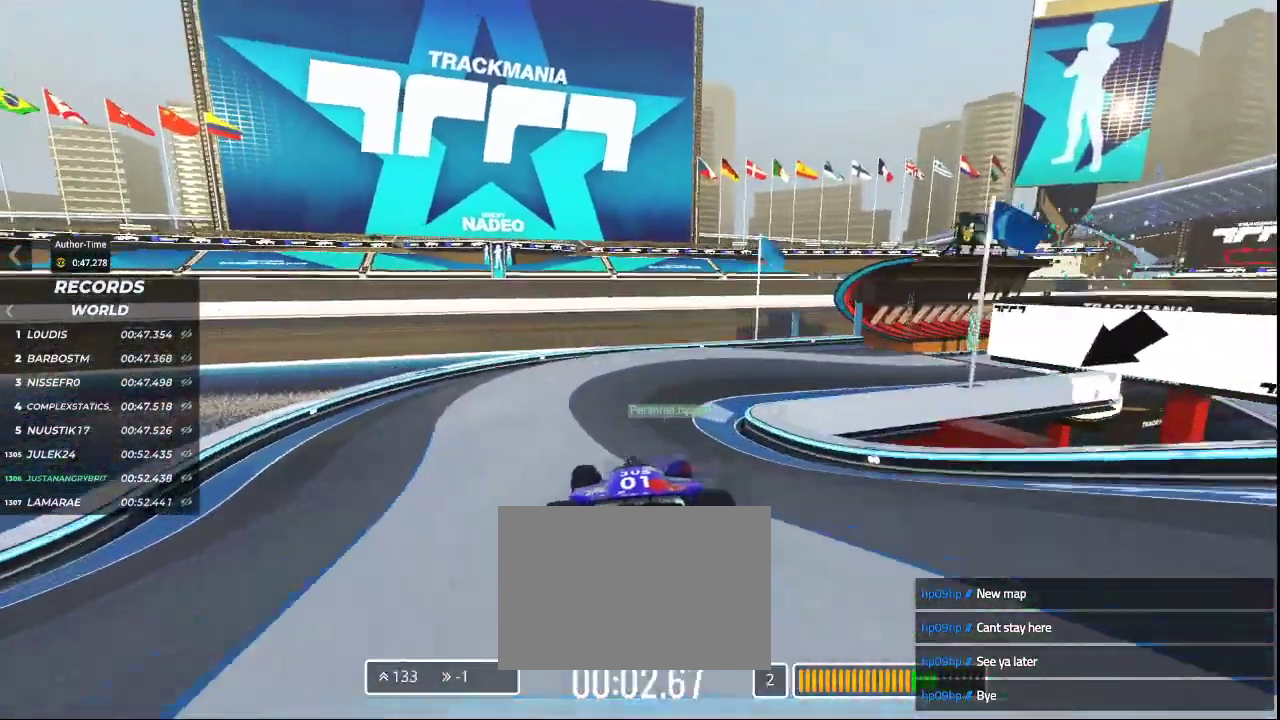
{"keys": ["right", "up"], "events": [[200, "right", "up"], [233, "right", "down"]]}